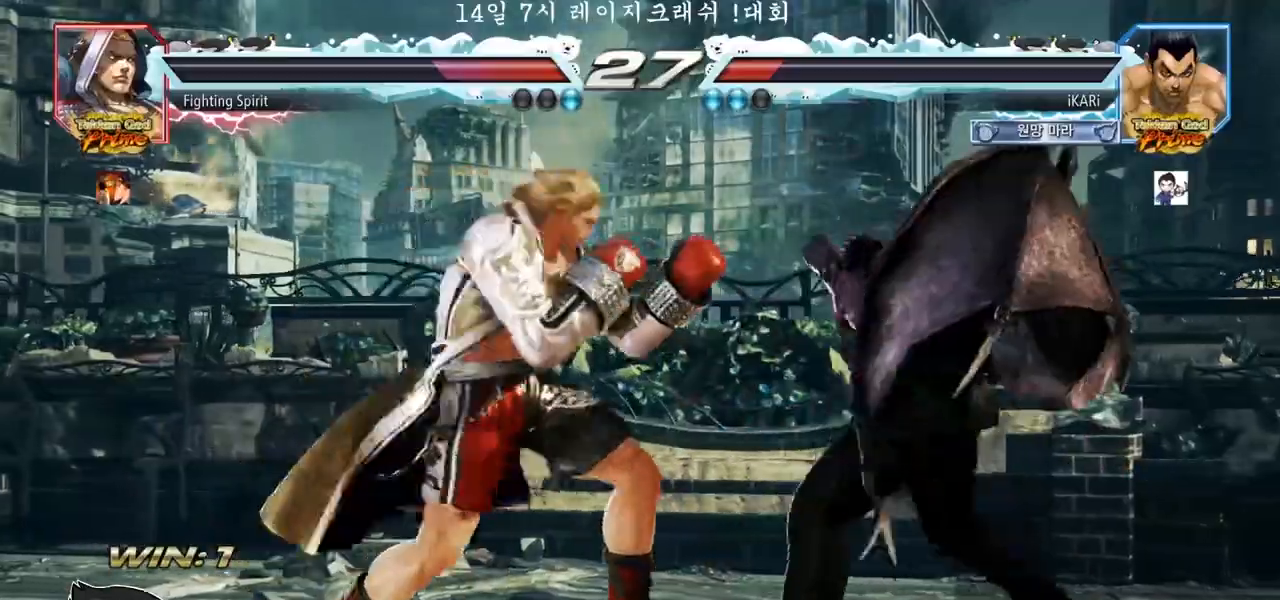
Gameplay with a controller (arcade stick); each line is a JSON object with the inputs held at the frame after it. "events" lists button and stick changes between this image and that frame as [ms after this image, input, new state], when the widget could be followed in between. Not read: L3 R3 SQUARE TRIANGLE.
{"buttons": [], "left_stick": "center", "events": [[233, "left_stick", "center"]]}
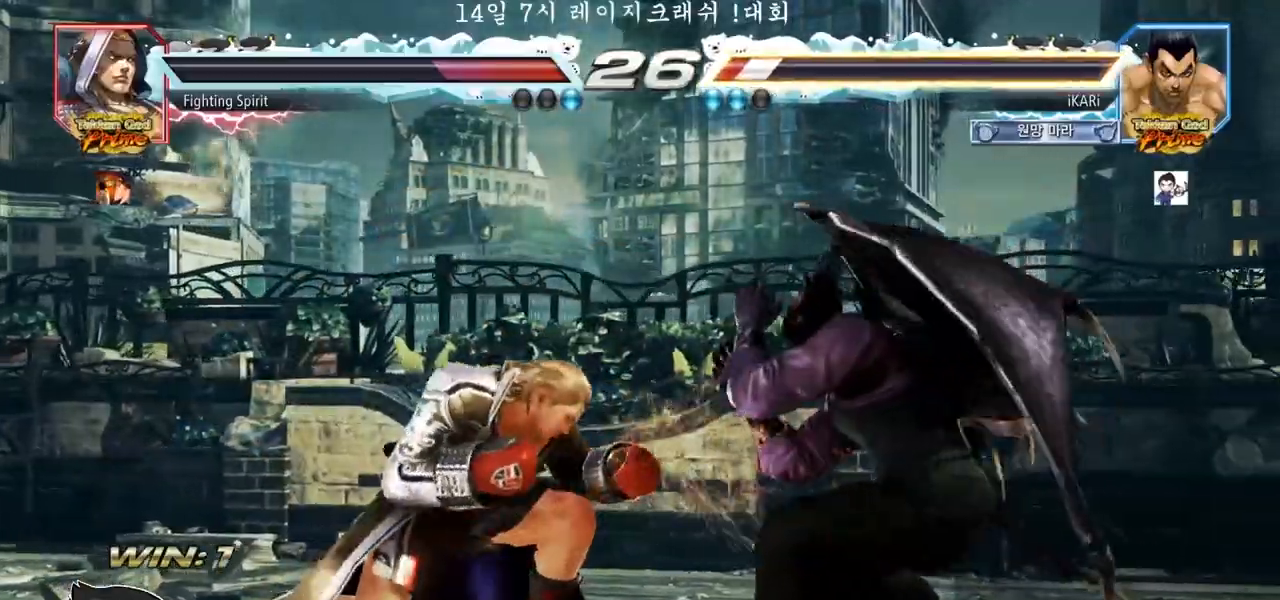
{"buttons": [], "left_stick": "right", "events": [[233, "left_stick", "right"], [283, "left_stick", "center"], [367, "left_stick", "right"]]}
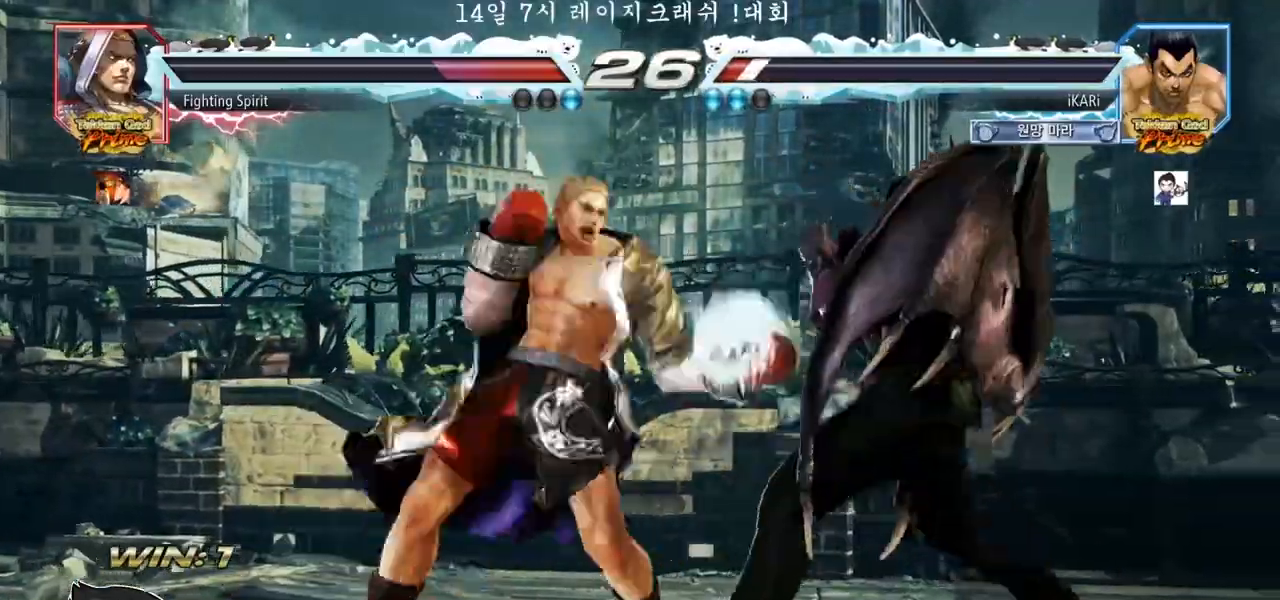
{"buttons": [], "left_stick": "right", "events": [[200, "left_stick", "center"], [267, "left_stick", "right"], [333, "left_stick", "center"], [400, "left_stick", "right"]]}
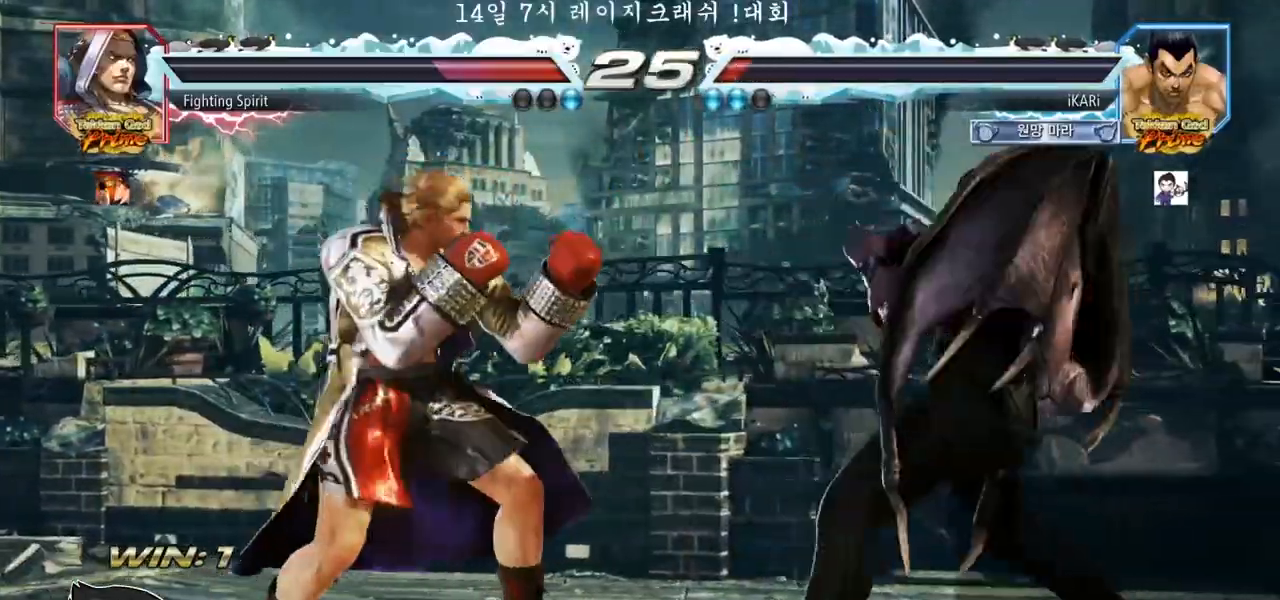
{"buttons": [], "left_stick": "center", "events": [[83, "left_stick", "down"], [133, "left_stick", "center"]]}
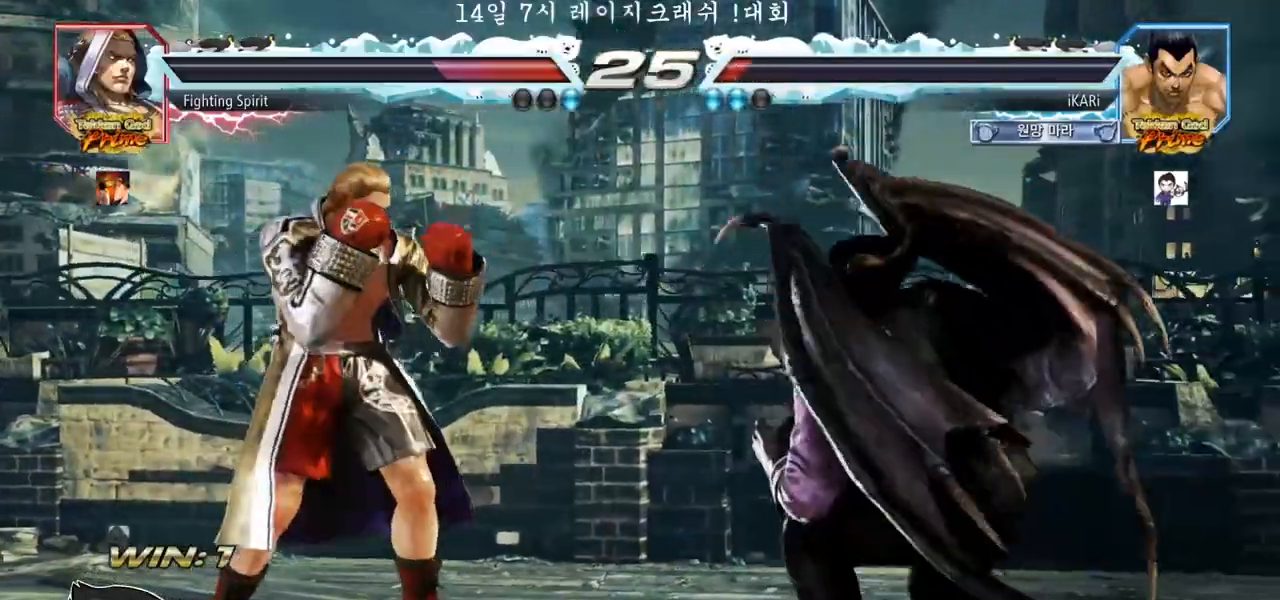
{"buttons": [], "left_stick": "center", "events": [[133, "left_stick", "right"], [317, "left_stick", "up"], [367, "left_stick", "center"], [450, "left_stick", "right"], [500, "left_stick", "center"]]}
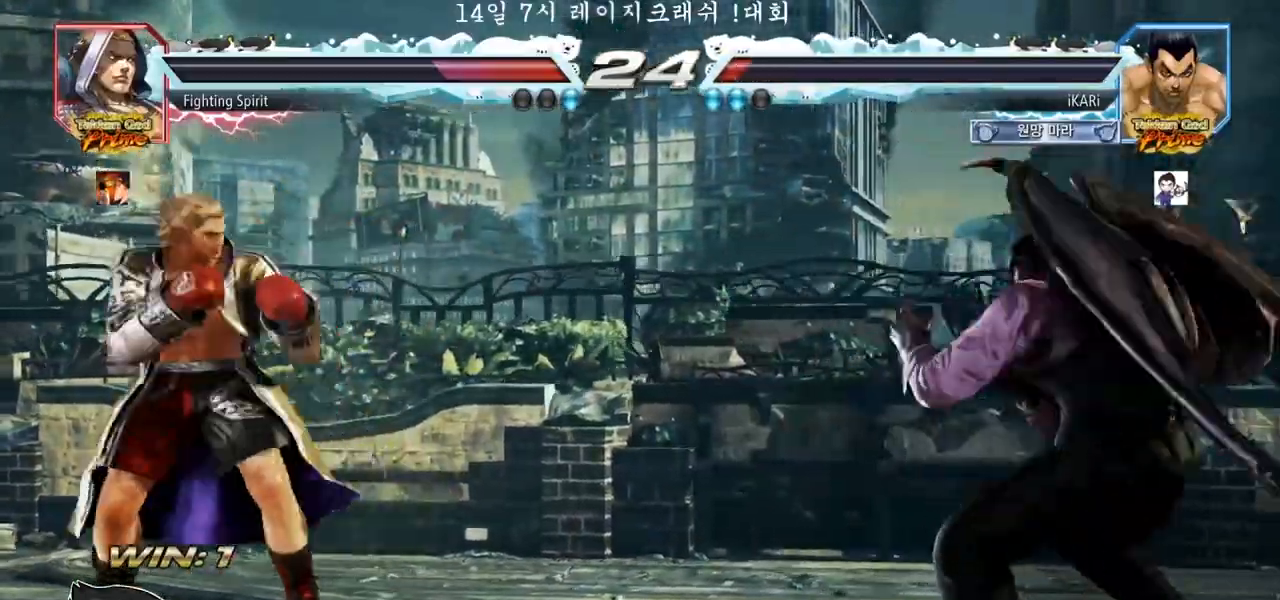
{"buttons": [], "left_stick": "right", "events": [[50, "left_stick", "right"], [183, "left_stick", "center"], [333, "left_stick", "right"], [383, "left_stick", "center"], [450, "left_stick", "right"]]}
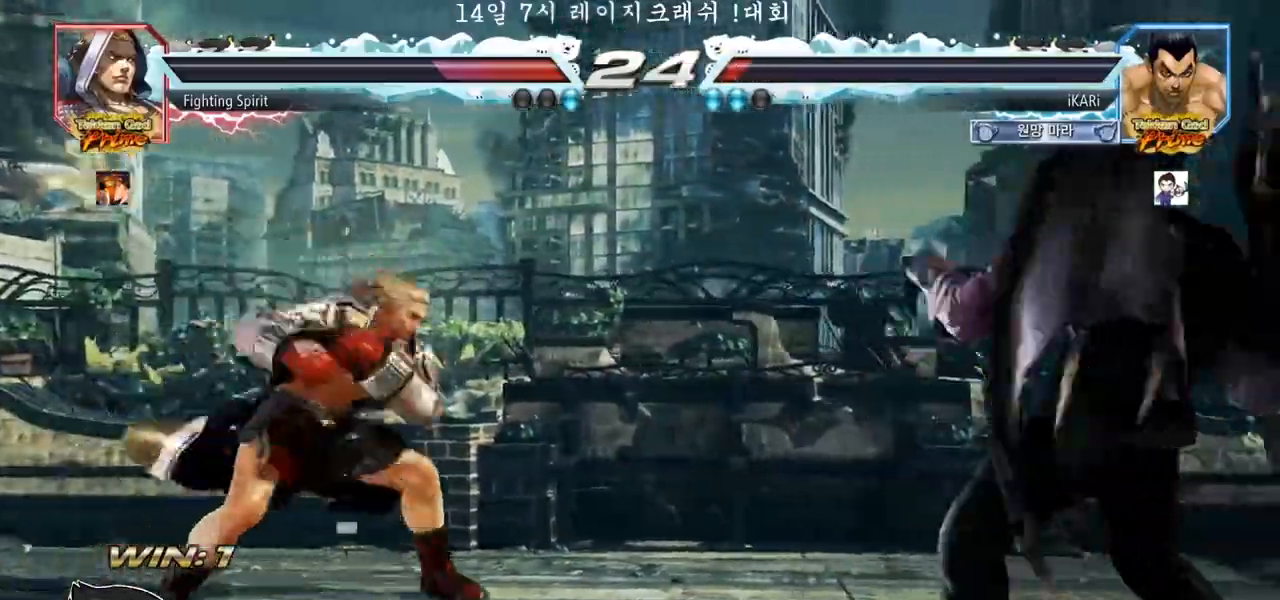
{"buttons": [], "left_stick": "right", "events": [[167, "left_stick", "center"], [333, "left_stick", "right"], [383, "left_stick", "center"], [433, "left_stick", "right"]]}
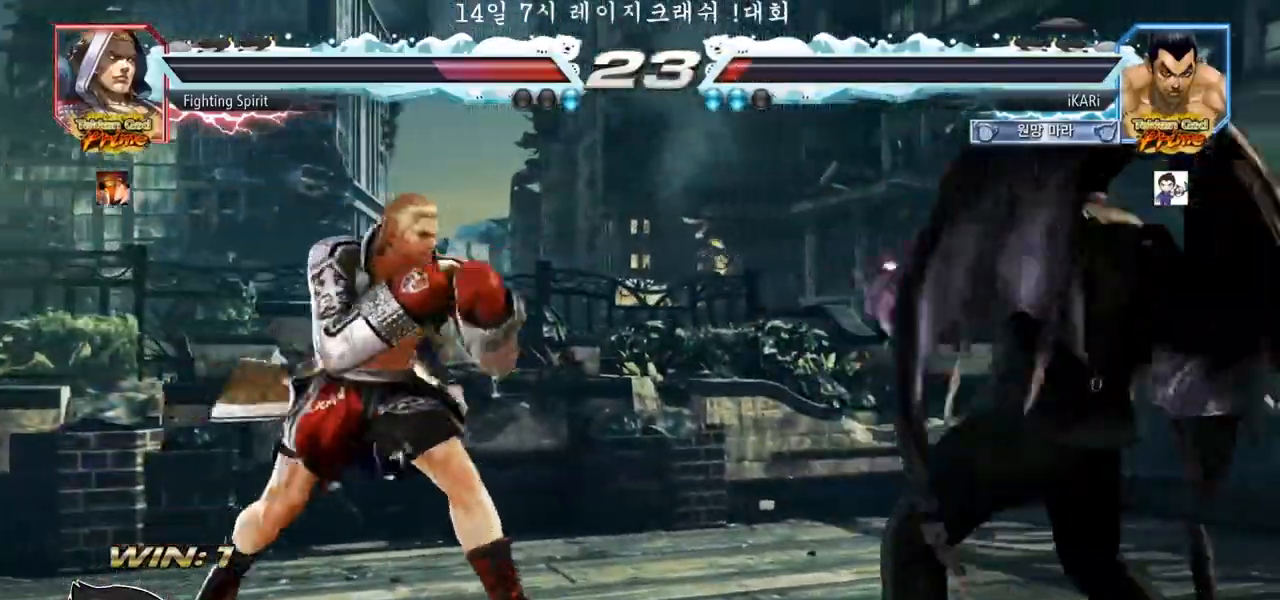
{"buttons": [], "left_stick": "center", "events": [[67, "left_stick", "center"], [233, "left_stick", "right"], [283, "left_stick", "center"], [383, "left_stick", "left"], [450, "left_stick", "down"], [500, "left_stick", "center"]]}
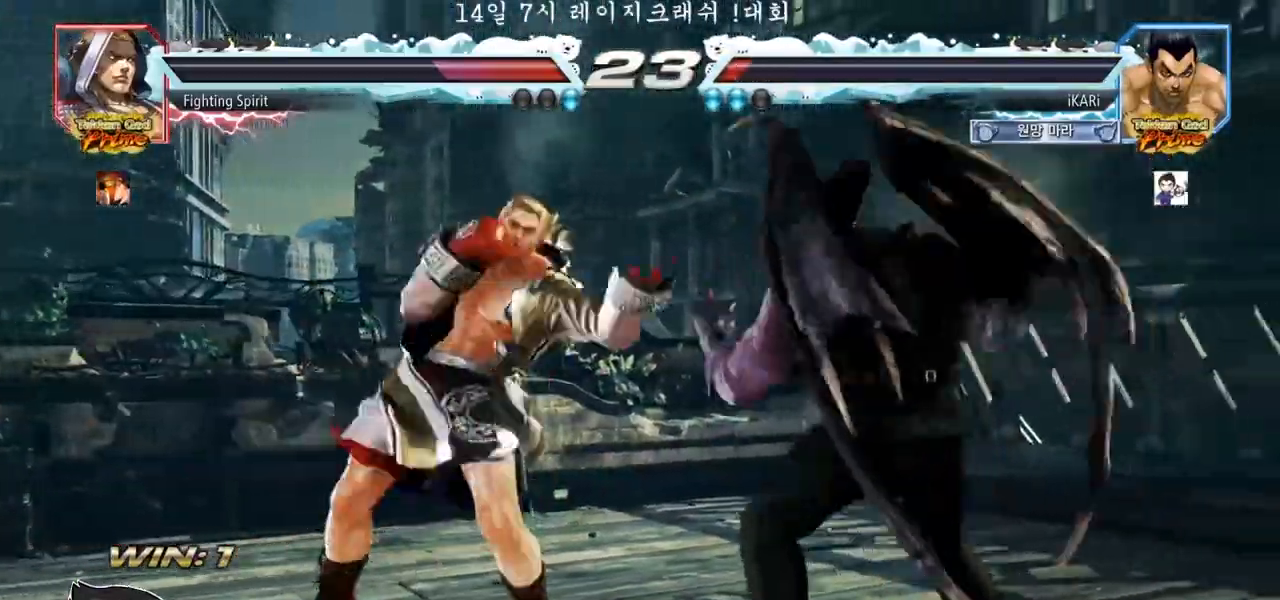
{"buttons": ["CIRCLE"], "left_stick": "right", "events": [[417, "left_stick", "right"], [483, "CIRCLE", "down"]]}
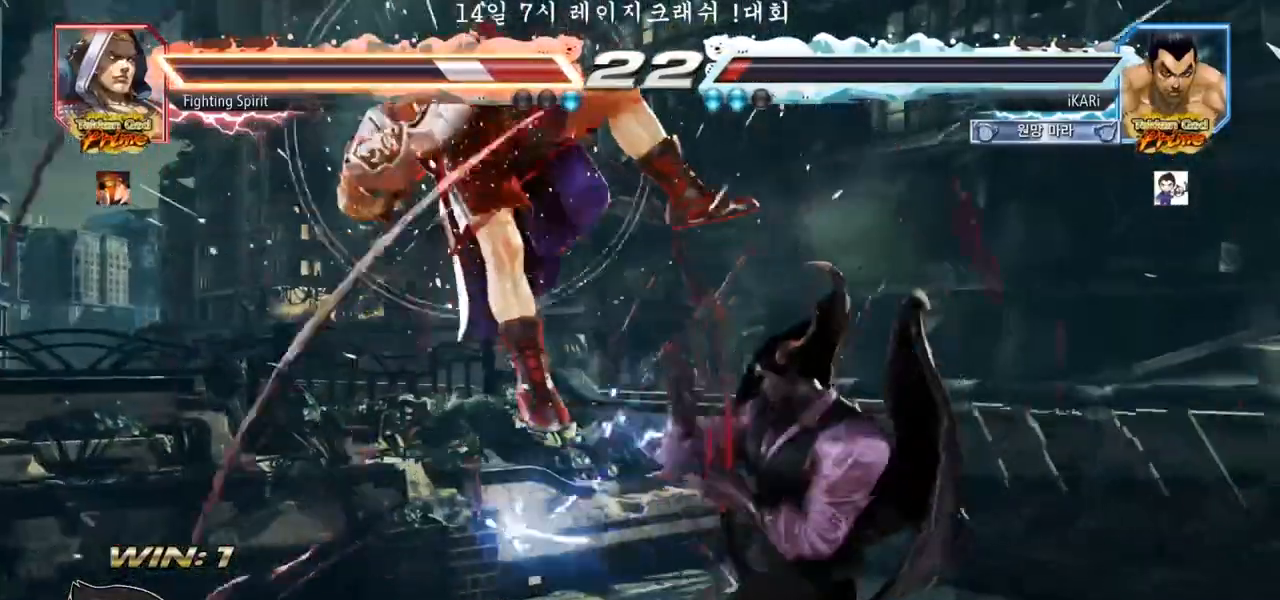
{"buttons": [], "left_stick": "center", "events": [[33, "CIRCLE", "up"], [100, "CIRCLE", "down"], [150, "CIRCLE", "up"], [200, "CIRCLE", "down"], [300, "CIRCLE", "up"], [450, "left_stick", "center"]]}
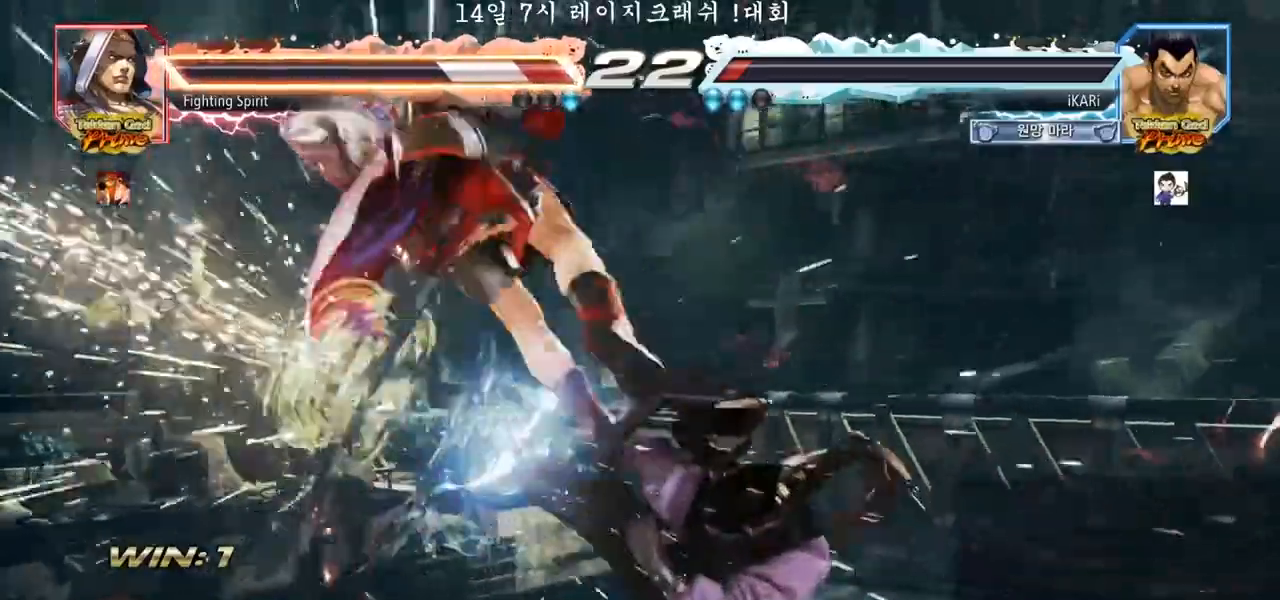
{"buttons": [], "left_stick": "down-left", "events": [[467, "left_stick", "down-left"]]}
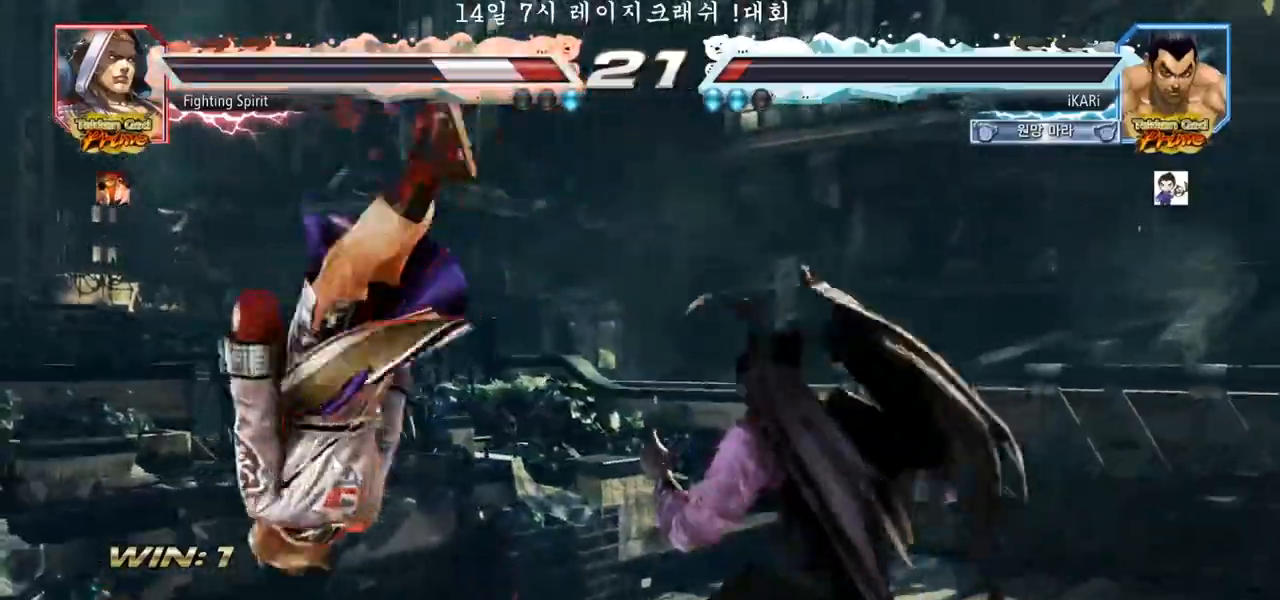
{"buttons": [], "left_stick": "center", "events": [[67, "CIRCLE", "down"], [183, "CIRCLE", "up"], [200, "left_stick", "center"]]}
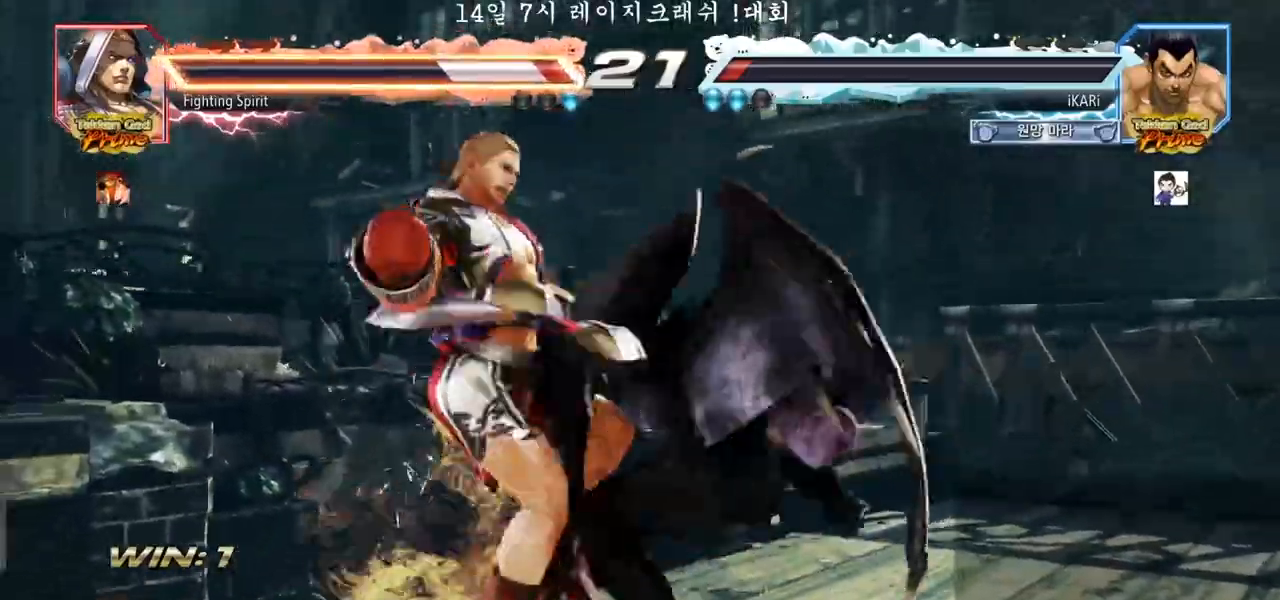
{"buttons": [], "left_stick": "down-left", "events": [[67, "left_stick", "left"], [117, "left_stick", "center"], [167, "left_stick", "down-left"]]}
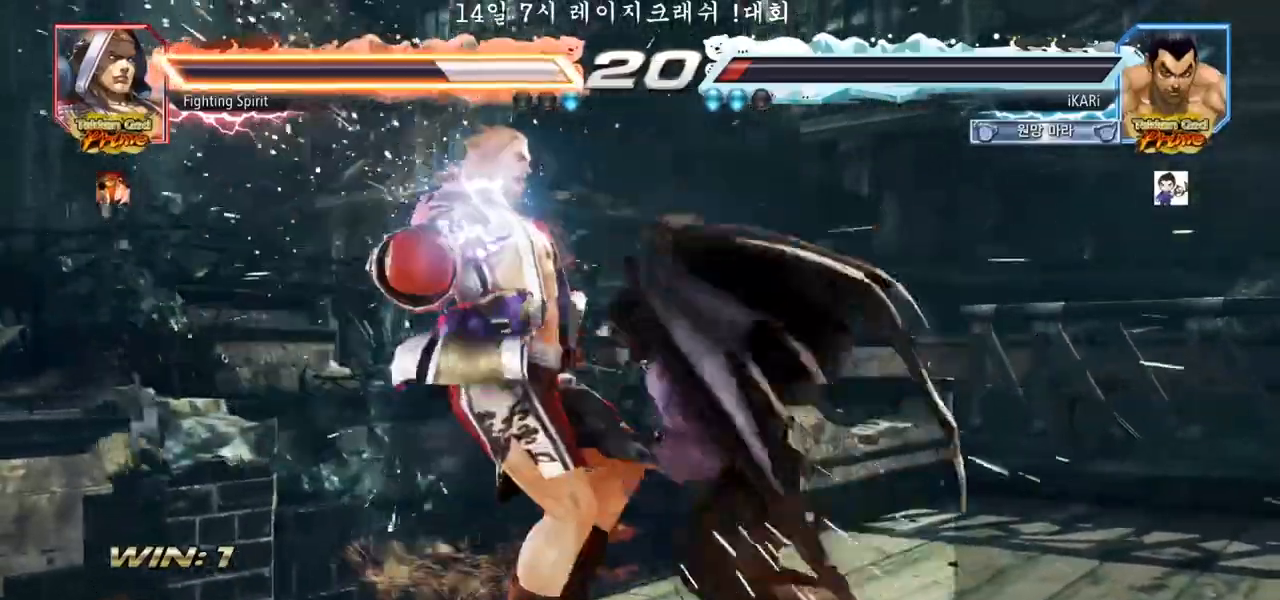
{"buttons": [], "left_stick": "center", "events": [[83, "left_stick", "center"], [133, "left_stick", "up"], [433, "left_stick", "center"]]}
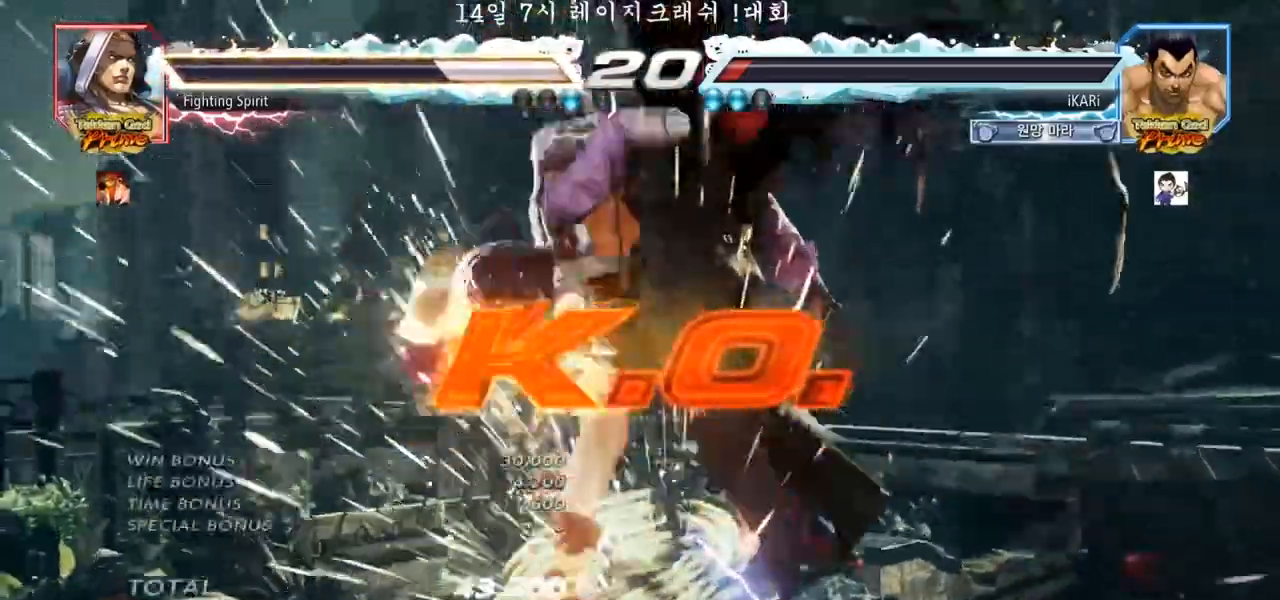
{"buttons": [], "left_stick": "center", "events": []}
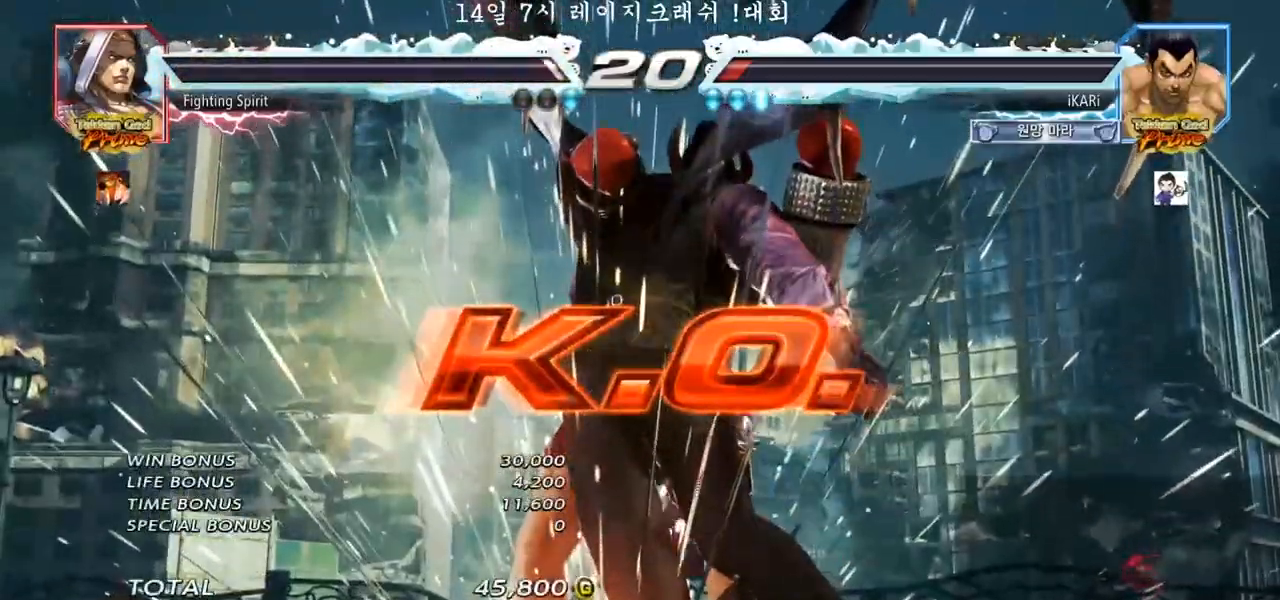
{"buttons": [], "left_stick": "center", "events": []}
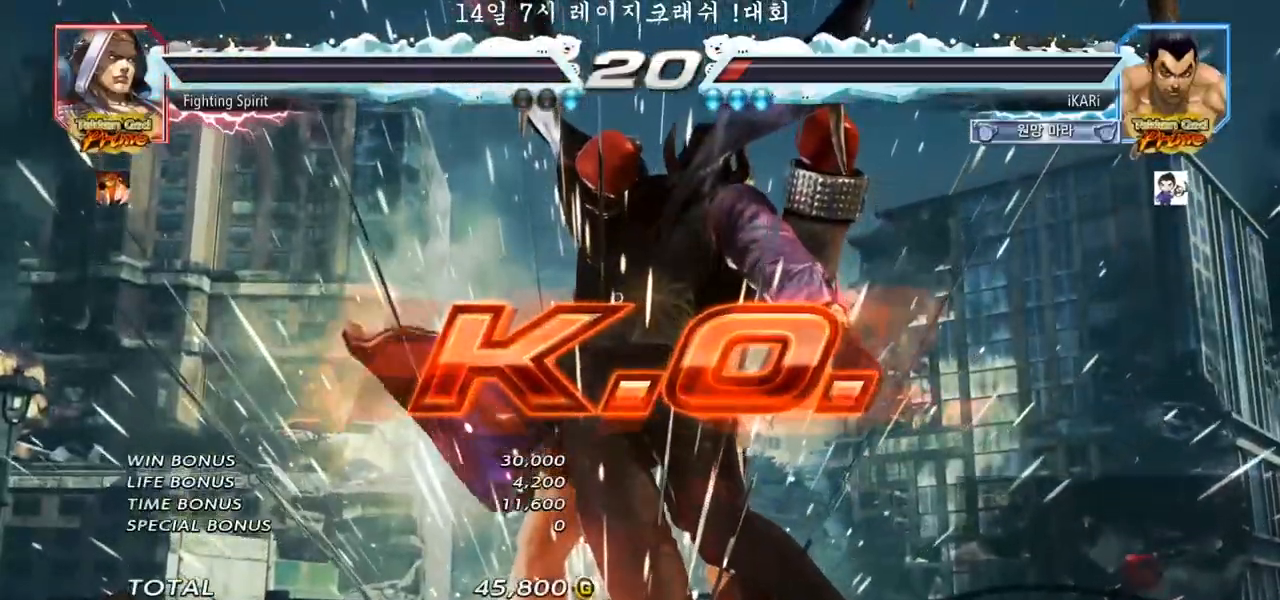
{"buttons": [], "left_stick": "center", "events": []}
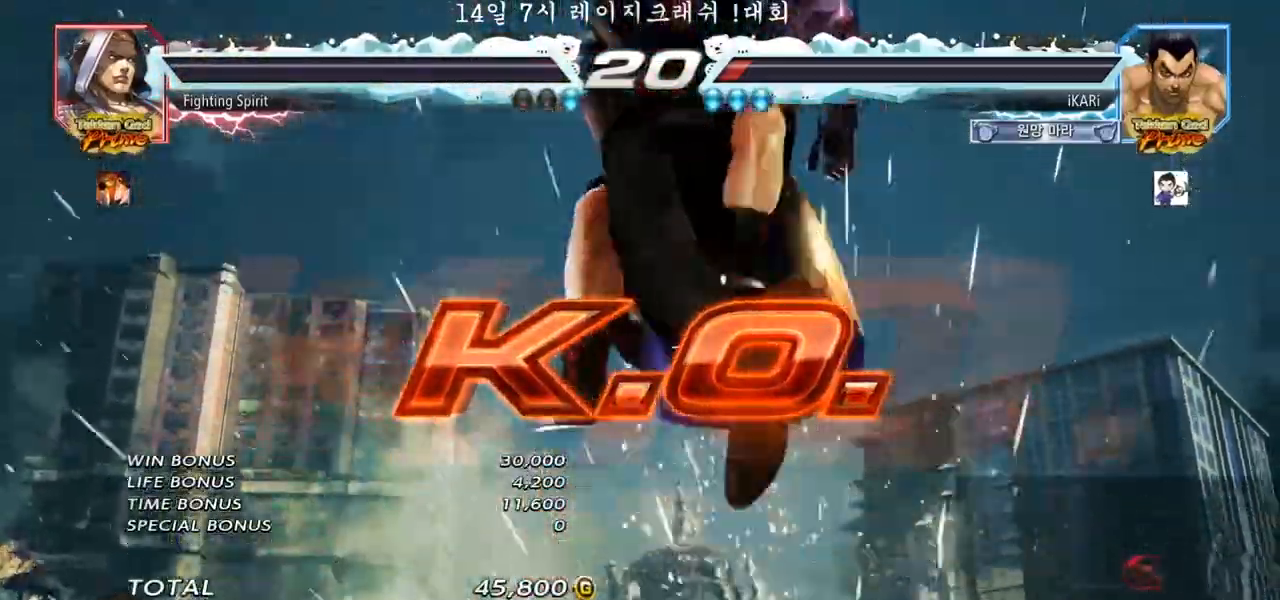
{"buttons": [], "left_stick": "center", "events": []}
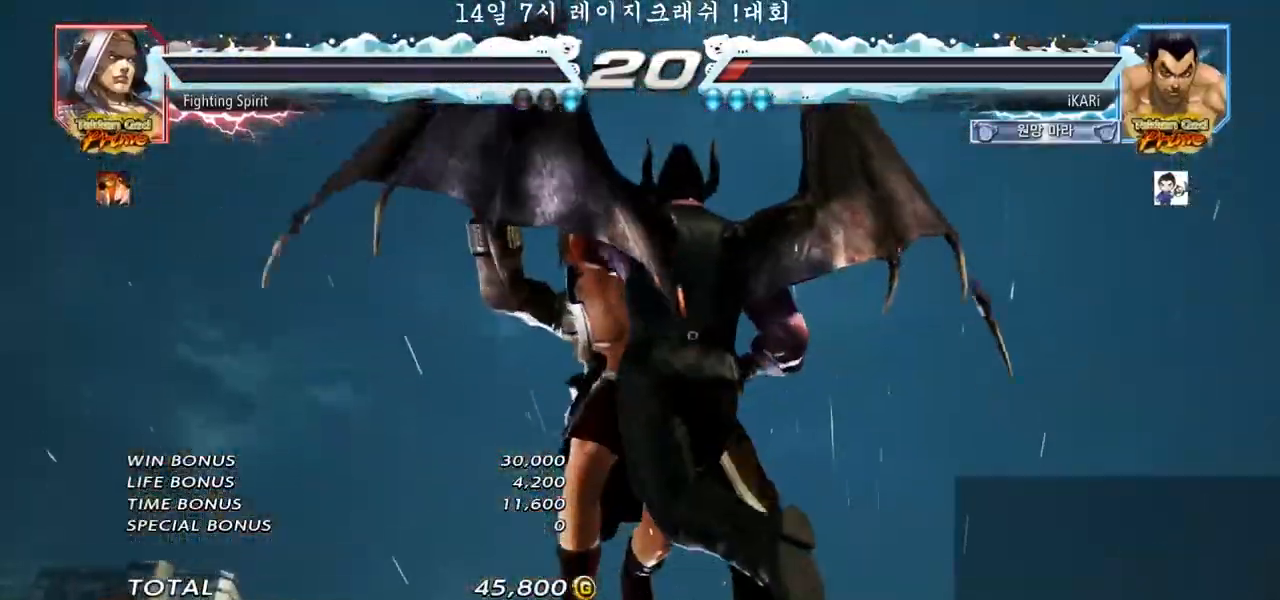
{"buttons": [], "left_stick": "center", "events": []}
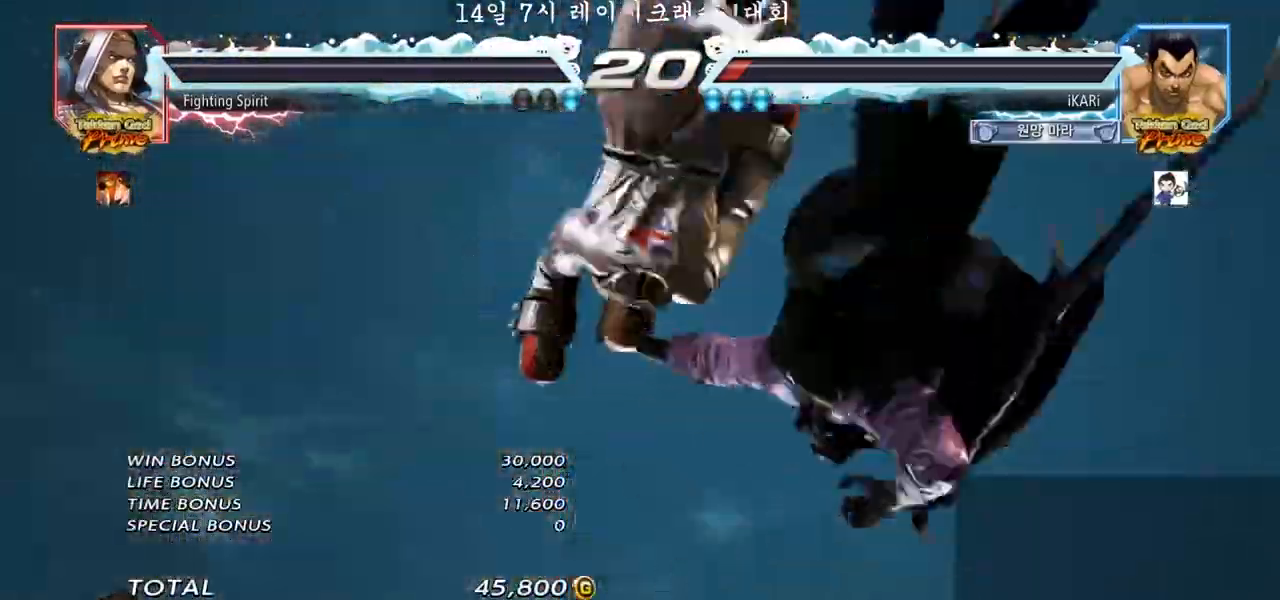
{"buttons": [], "left_stick": "center", "events": []}
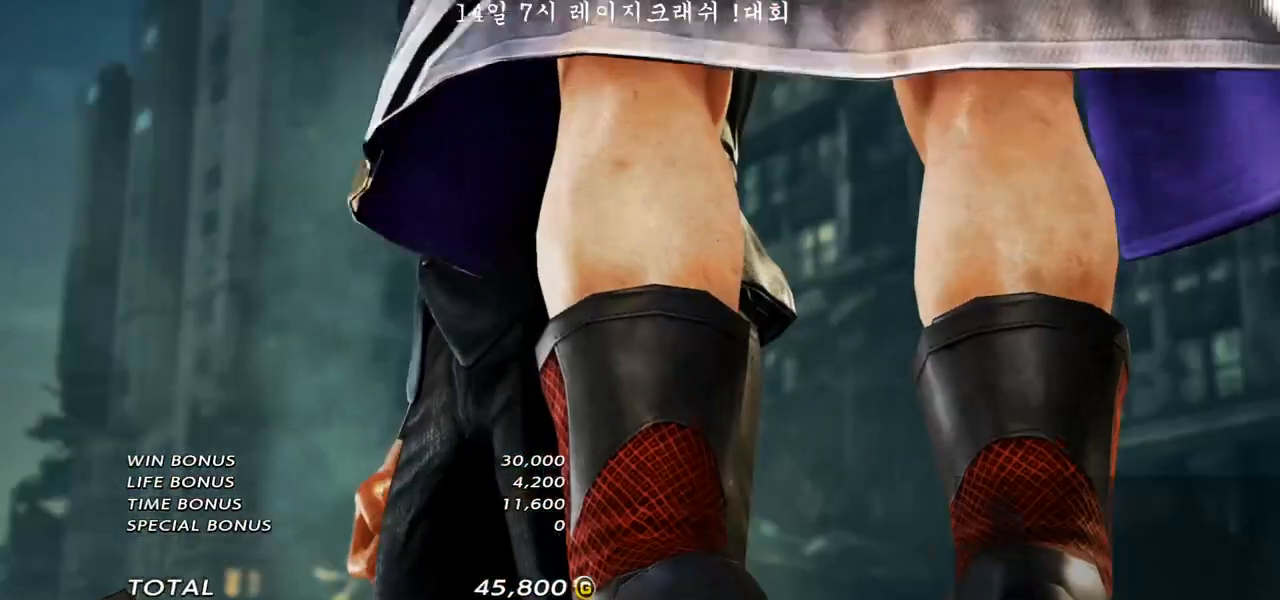
{"buttons": [], "left_stick": "center", "events": []}
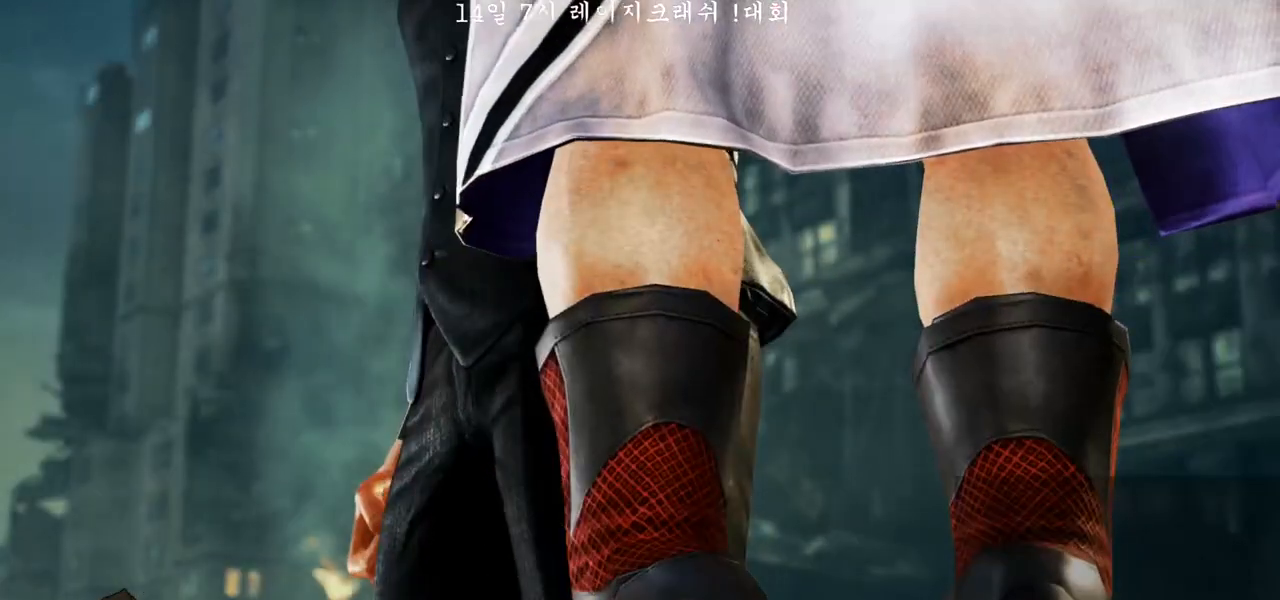
{"buttons": [], "left_stick": "center", "events": []}
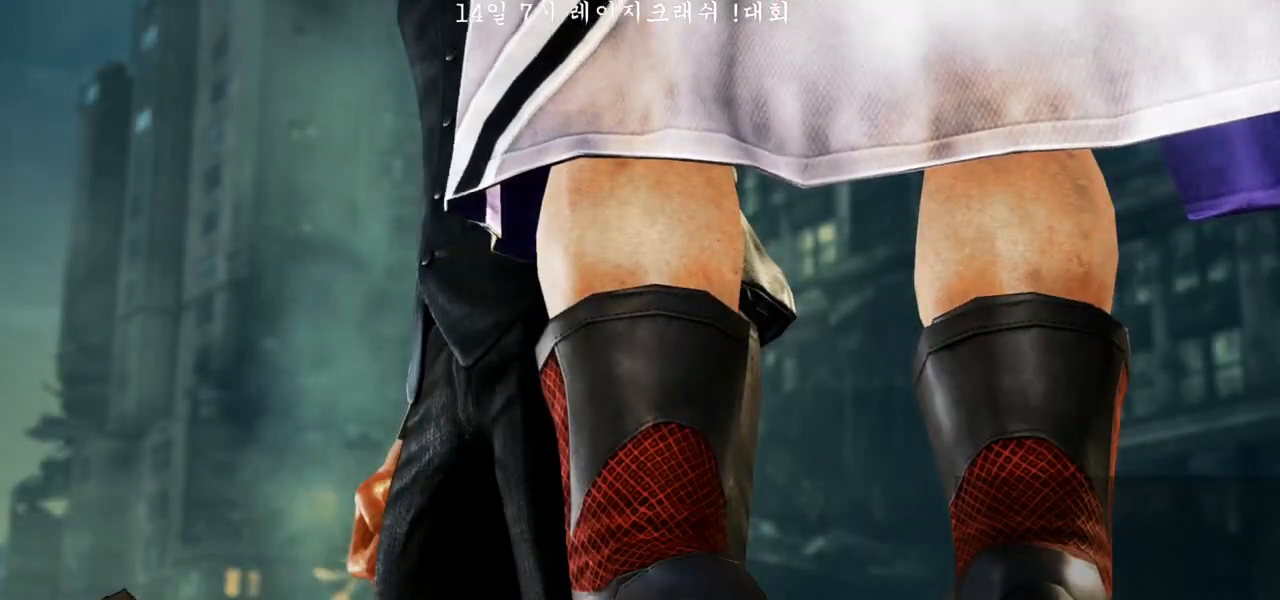
{"buttons": [], "left_stick": "center", "events": [[333, "CROSS", "down"], [400, "CROSS", "up"]]}
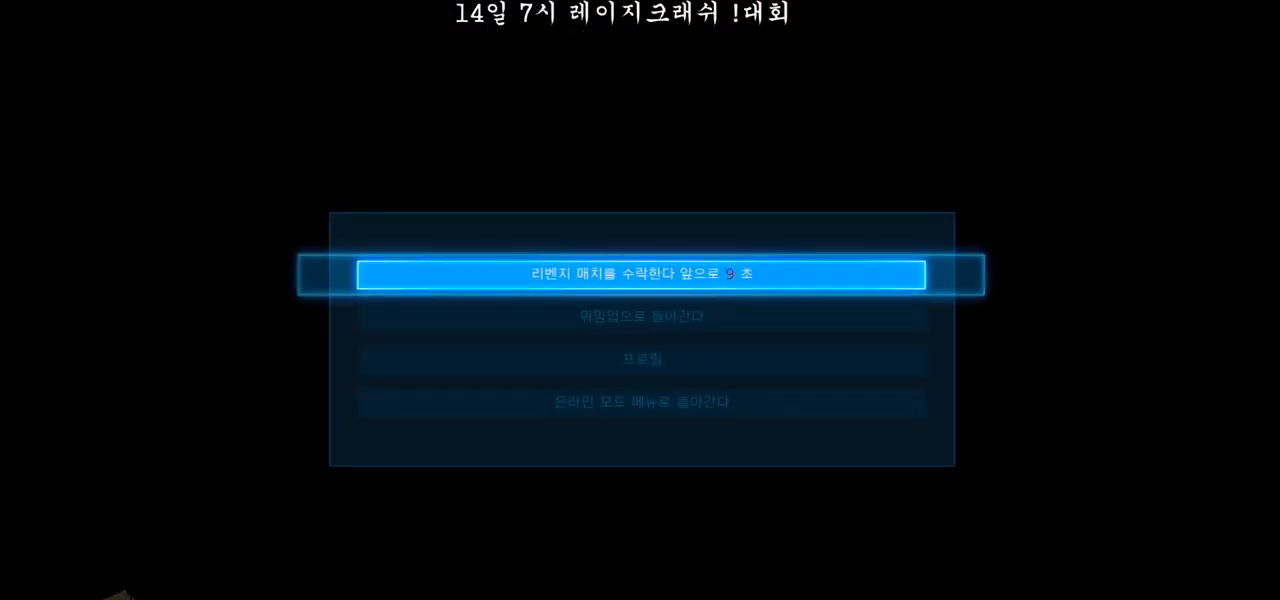
{"buttons": [], "left_stick": "center", "events": []}
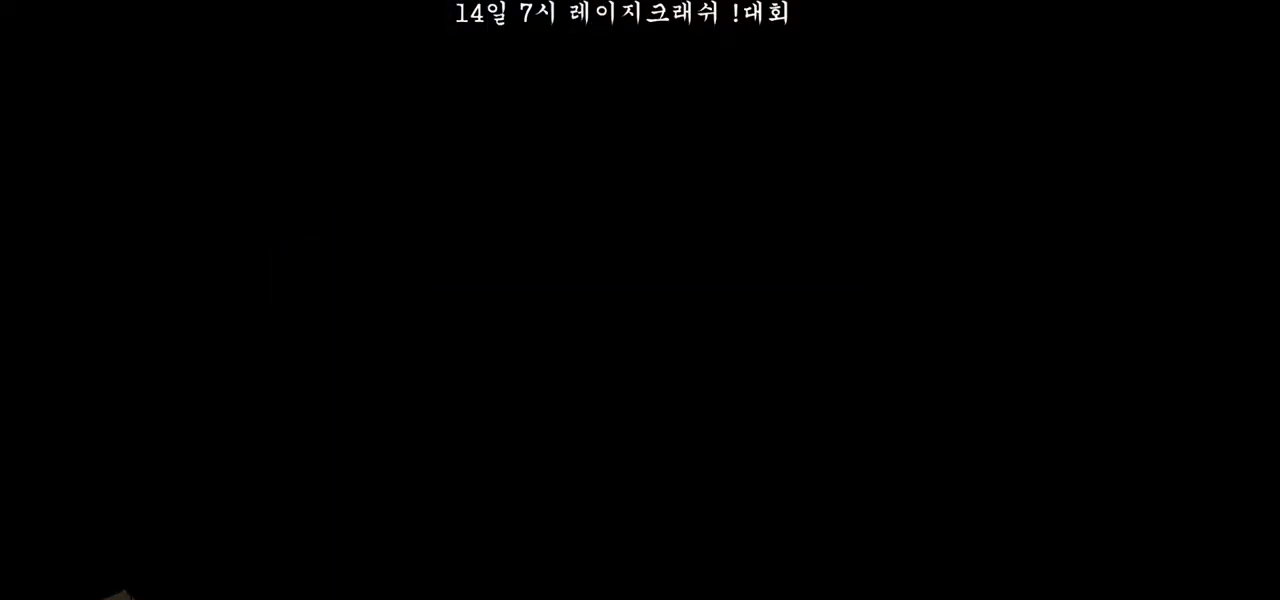
{"buttons": [], "left_stick": "center", "events": []}
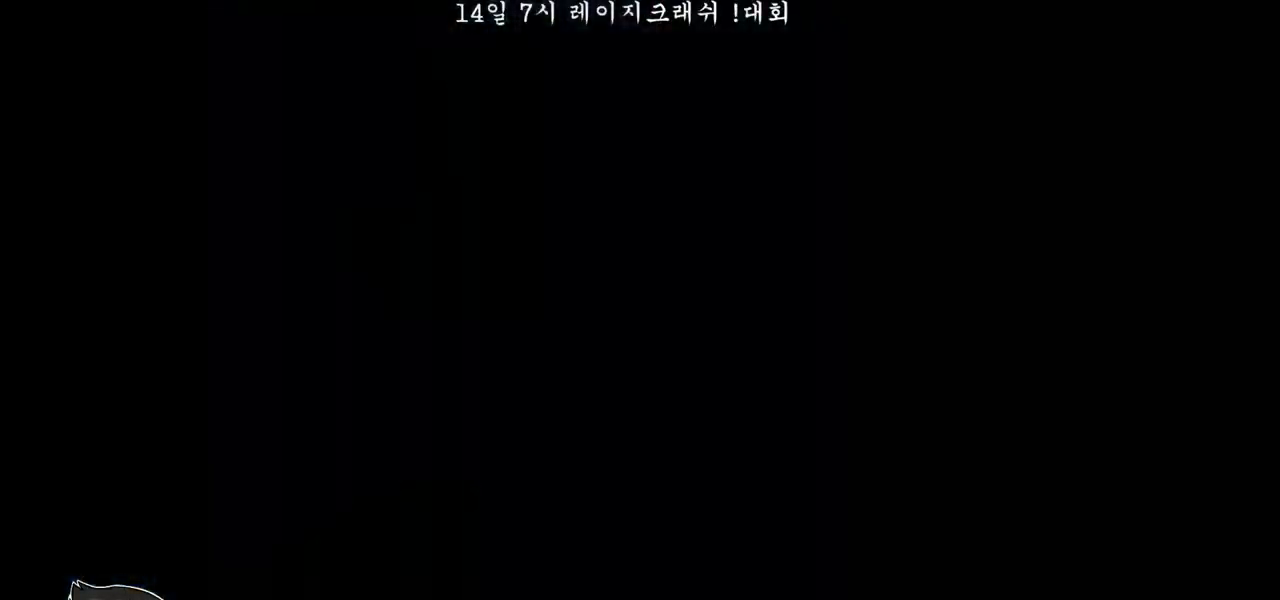
{"buttons": [], "left_stick": "center", "events": []}
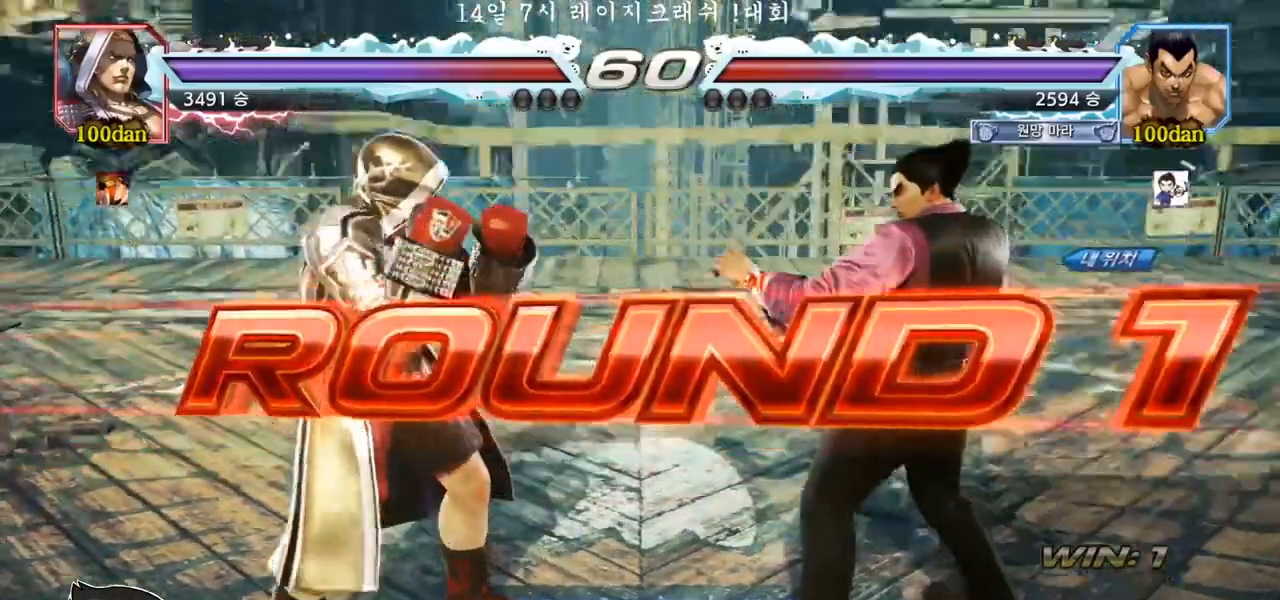
{"buttons": [], "left_stick": "center", "events": []}
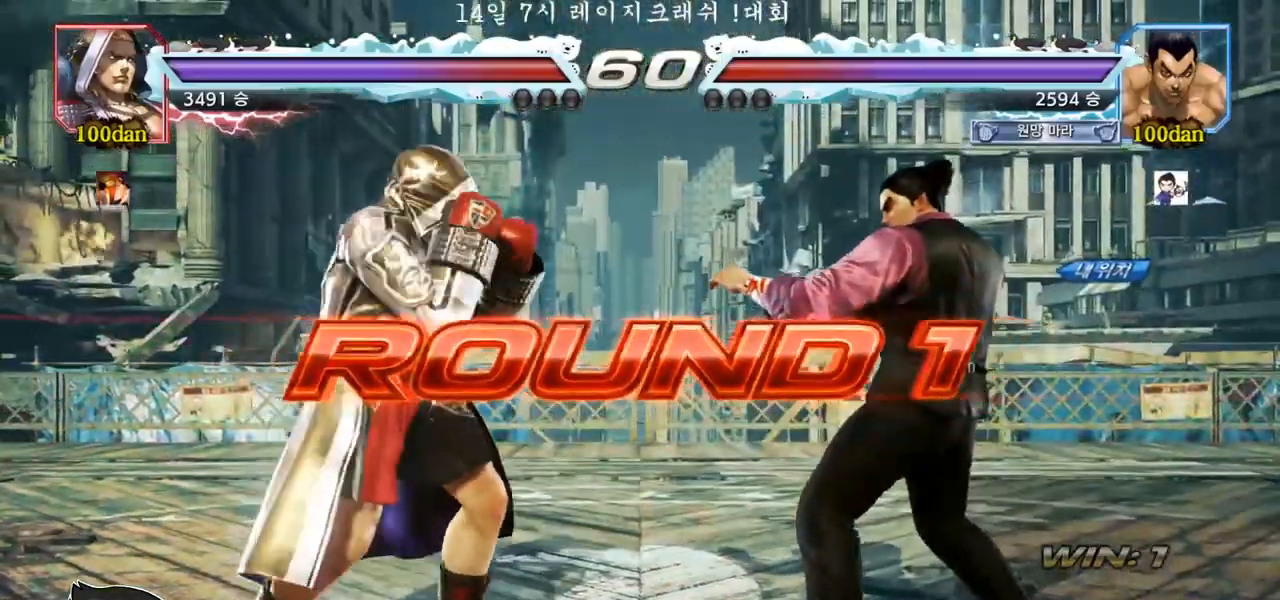
{"buttons": [], "left_stick": "center", "events": []}
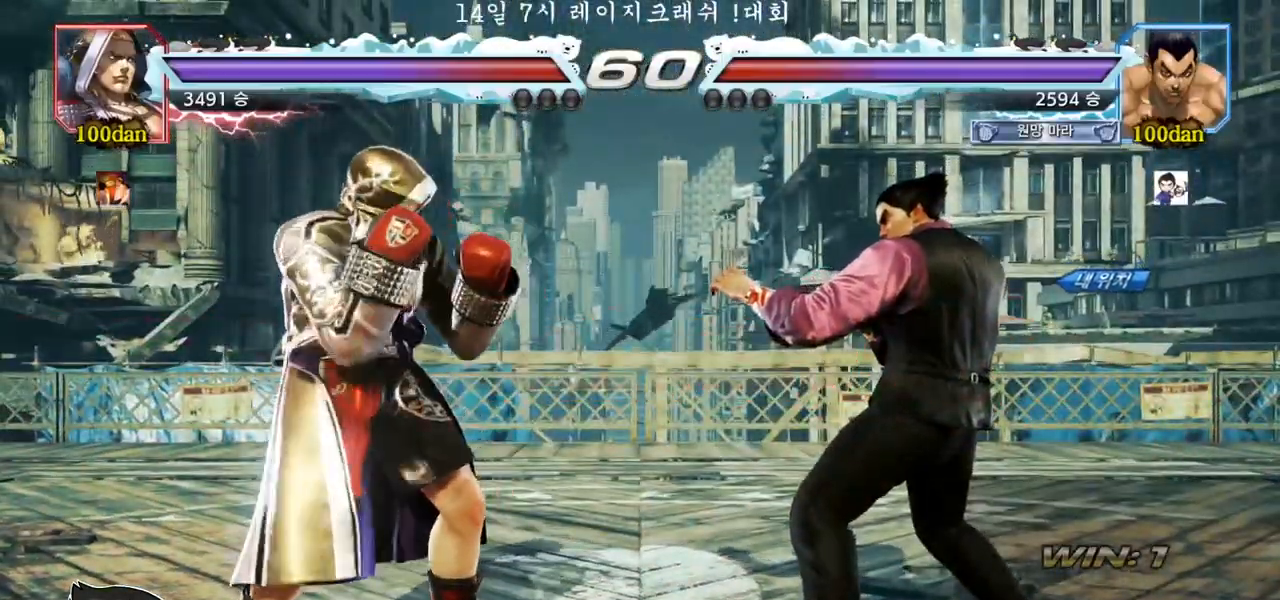
{"buttons": [], "left_stick": "center", "events": []}
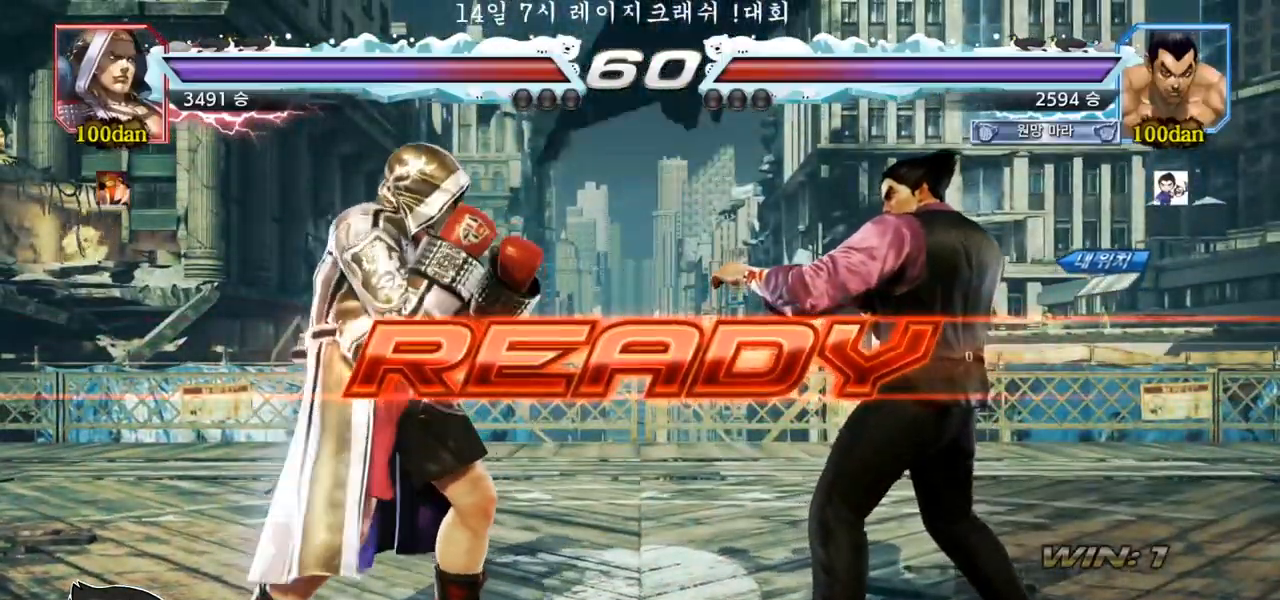
{"buttons": [], "left_stick": "center", "events": [[250, "left_stick", "down"], [367, "left_stick", "center"]]}